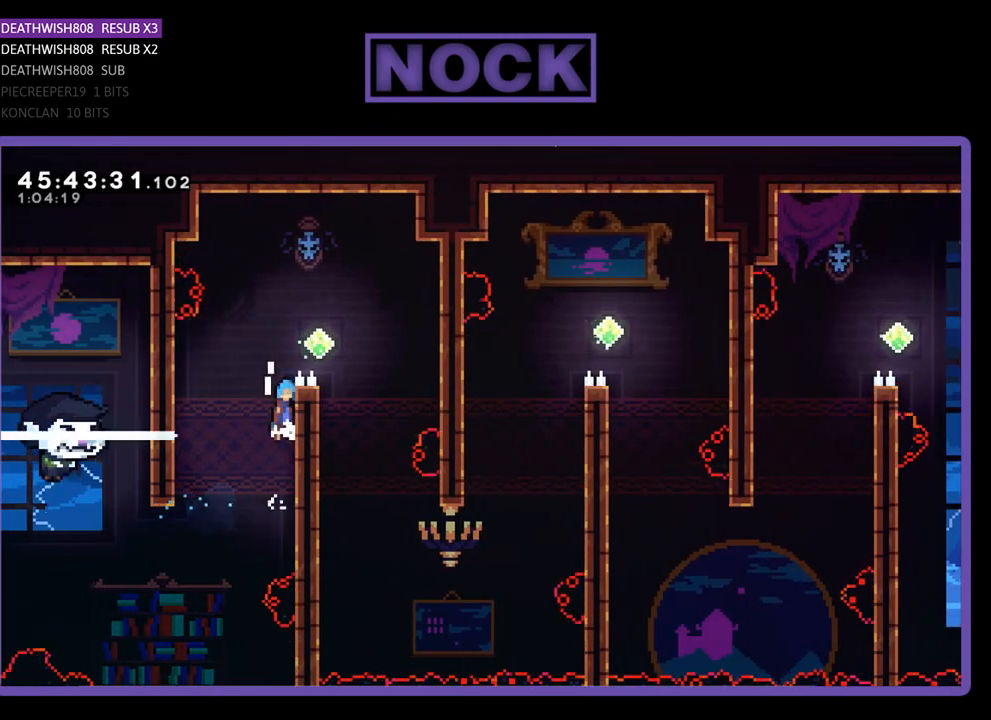
Gameplay with a controller (PlayStation layout); each line is a JSON object with the inputs held at the frame after it. "events" lists button and stick changes between this image and that frame as [ms after this image, input, new state], when the widget could be followed in between. Not read: left_stick right_stick.
{"buttons": ["R2", "DPAD_RIGHT"], "events": [[133, "CROSS", "up"], [200, "CROSS", "down"], [333, "DPAD_UP", "up"], [367, "CROSS", "up"]]}
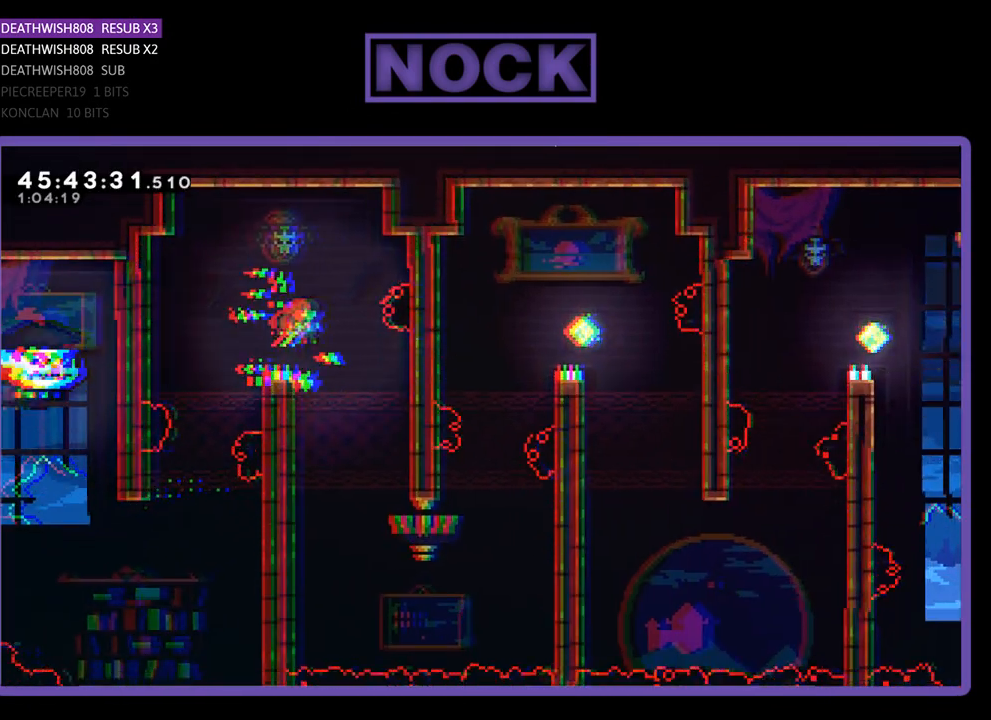
{"buttons": ["R2", "DPAD_DOWN", "DPAD_LEFT"], "events": [[33, "DPAD_RIGHT", "up"], [333, "DPAD_LEFT", "down"], [433, "DPAD_DOWN", "down"]]}
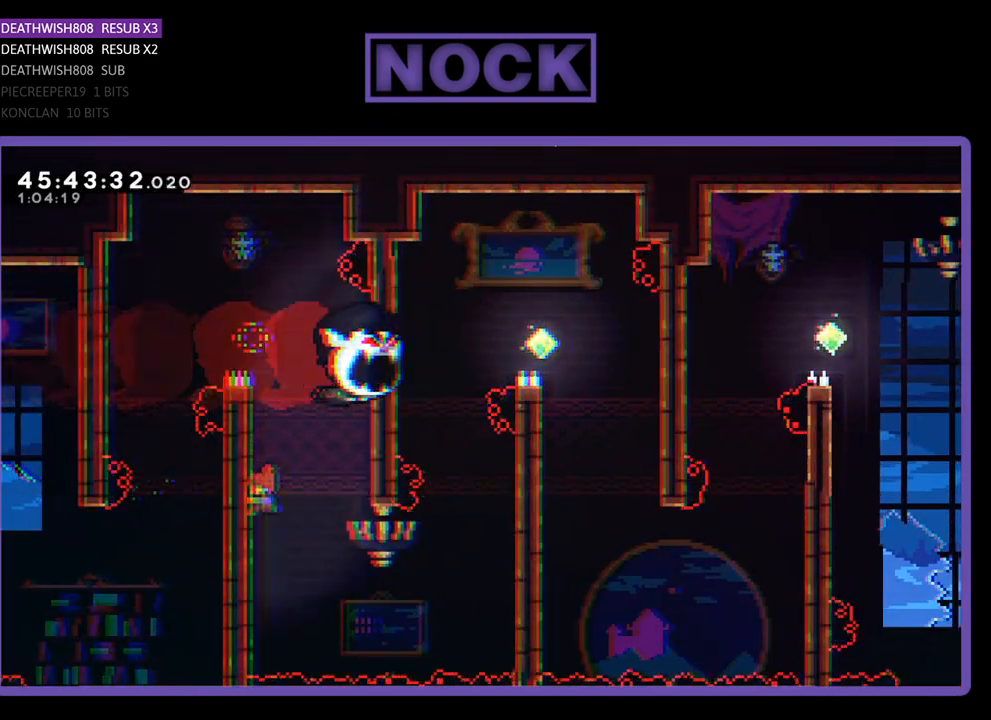
{"buttons": ["R2", "DPAD_DOWN", "DPAD_RIGHT"], "events": [[167, "DPAD_LEFT", "up"], [233, "DPAD_RIGHT", "down"]]}
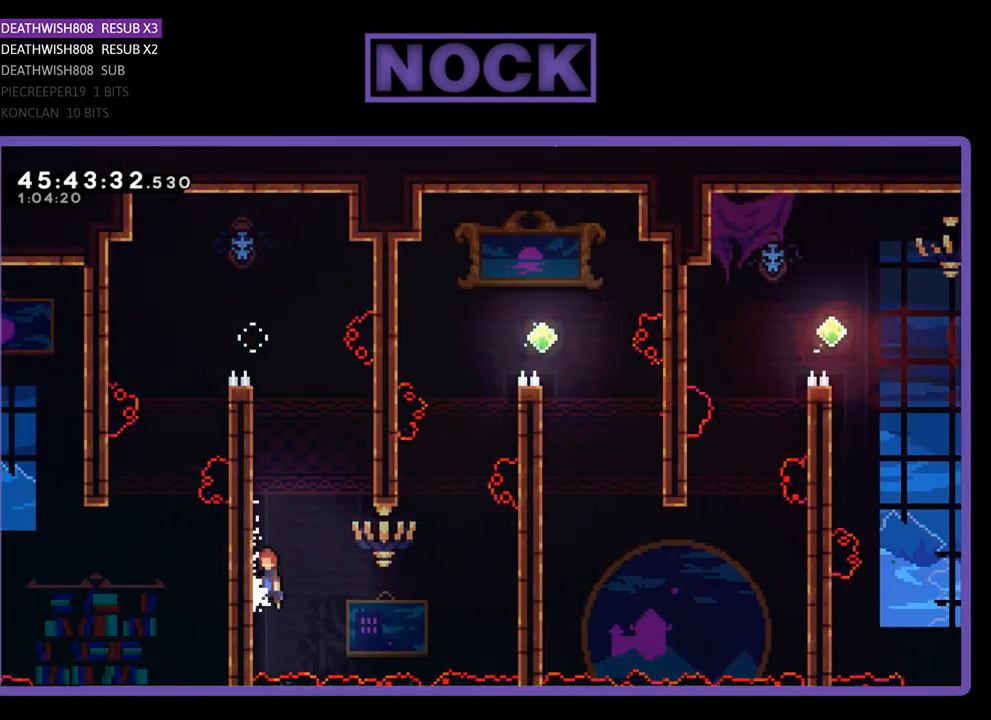
{"buttons": ["CIRCLE", "R2", "DPAD_RIGHT"], "events": [[33, "CROSS", "down"], [233, "DPAD_DOWN", "up"], [300, "CROSS", "up"], [433, "CIRCLE", "down"]]}
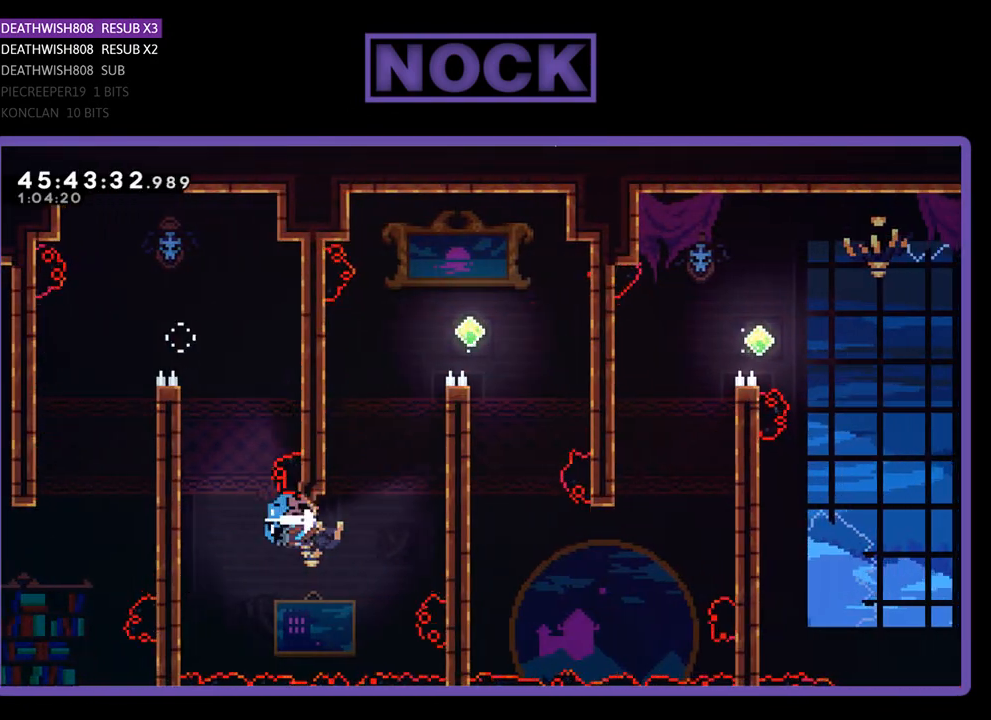
{"buttons": ["CROSS", "R2", "DPAD_UP", "DPAD_RIGHT"], "events": [[67, "DPAD_UP", "down"], [267, "CIRCLE", "up"], [267, "DPAD_UP", "up"], [433, "CROSS", "down"], [433, "DPAD_UP", "down"]]}
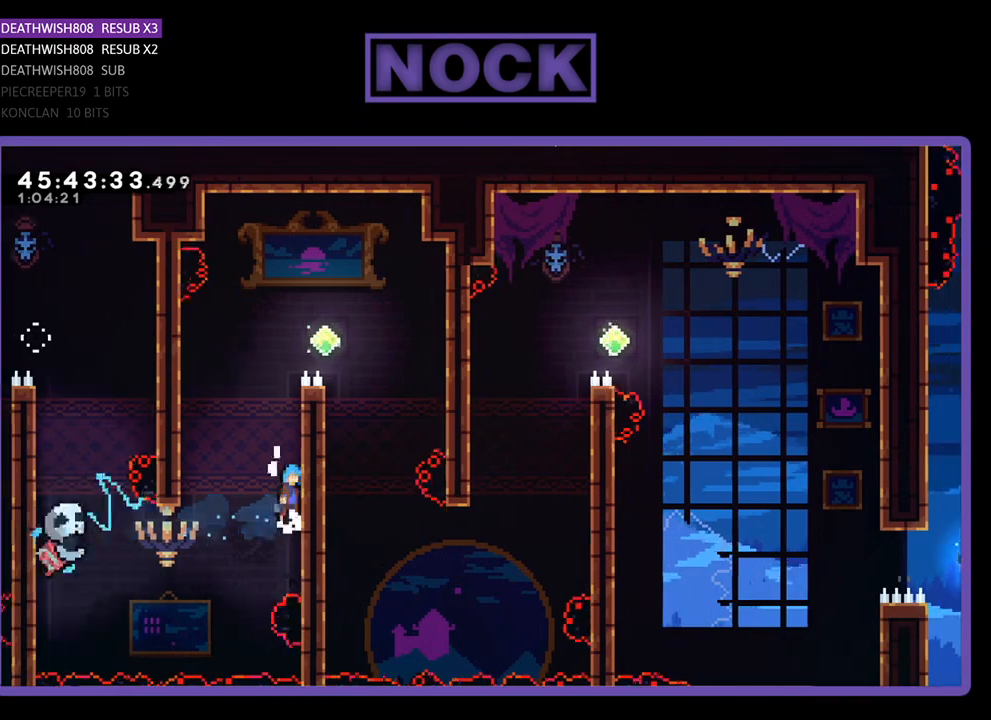
{"buttons": ["CROSS", "R2", "DPAD_UP", "DPAD_RIGHT"], "events": [[200, "CROSS", "up"], [267, "CROSS", "down"], [400, "CROSS", "up"], [467, "CROSS", "down"]]}
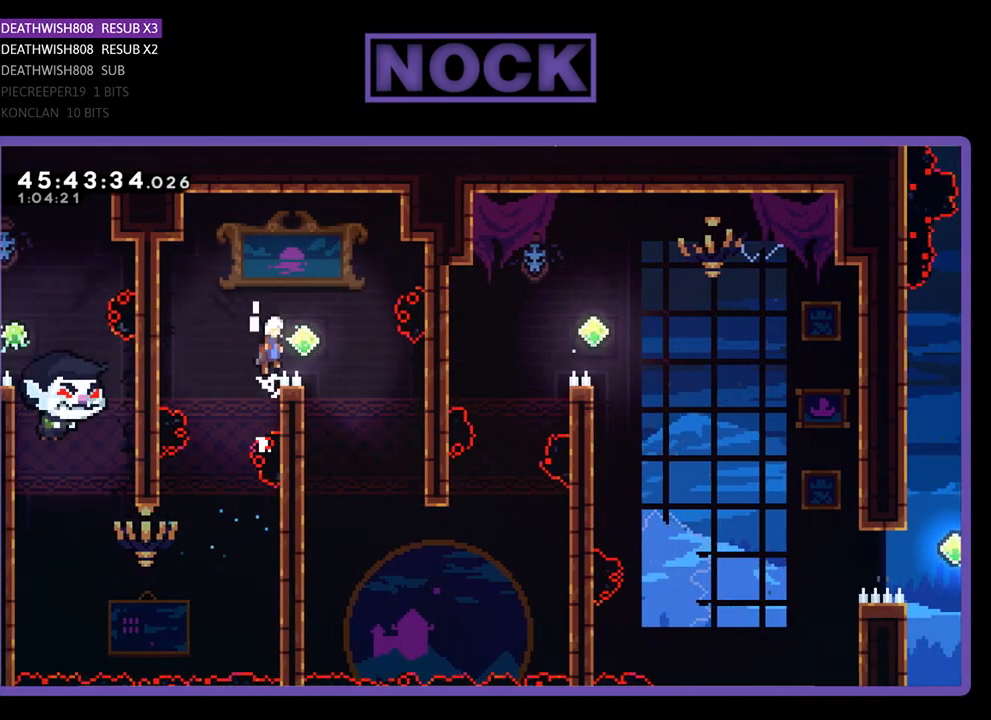
{"buttons": ["R2"], "events": [[67, "DPAD_UP", "up"], [300, "CROSS", "up"], [300, "DPAD_RIGHT", "up"]]}
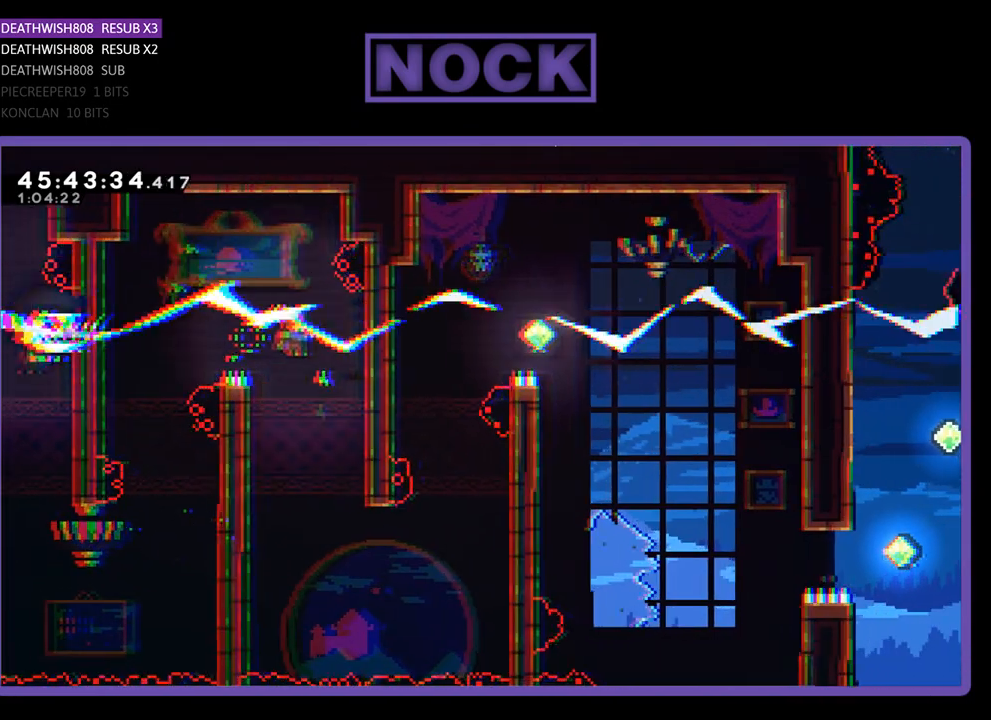
{"buttons": ["R2", "DPAD_DOWN"], "events": [[167, "DPAD_LEFT", "down"], [200, "DPAD_DOWN", "down"], [467, "DPAD_LEFT", "up"]]}
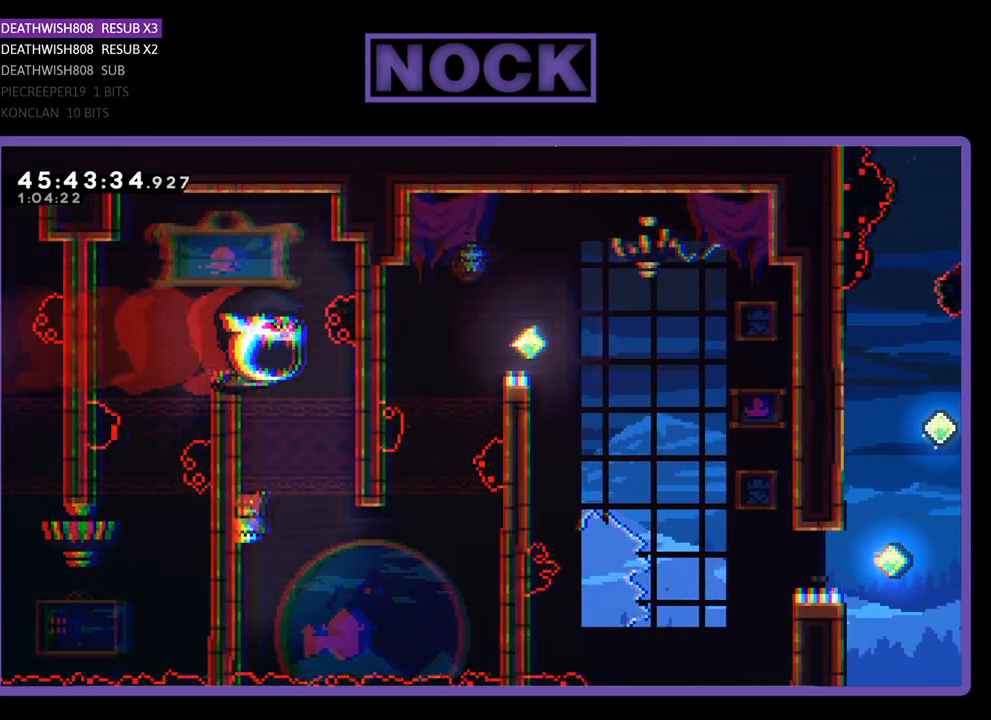
{"buttons": ["CROSS", "R2", "DPAD_RIGHT"], "events": [[200, "DPAD_RIGHT", "down"], [467, "CROSS", "down"], [500, "DPAD_DOWN", "up"]]}
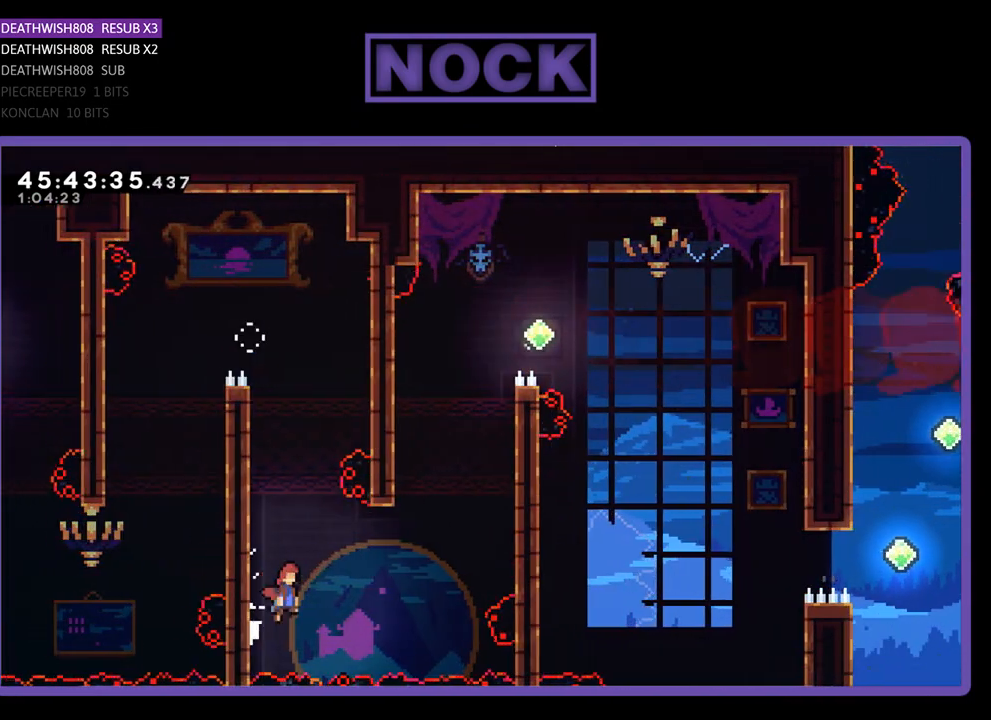
{"buttons": ["CIRCLE", "R2", "DPAD_UP", "DPAD_RIGHT"], "events": [[267, "CROSS", "up"], [400, "CIRCLE", "down"], [400, "DPAD_UP", "down"]]}
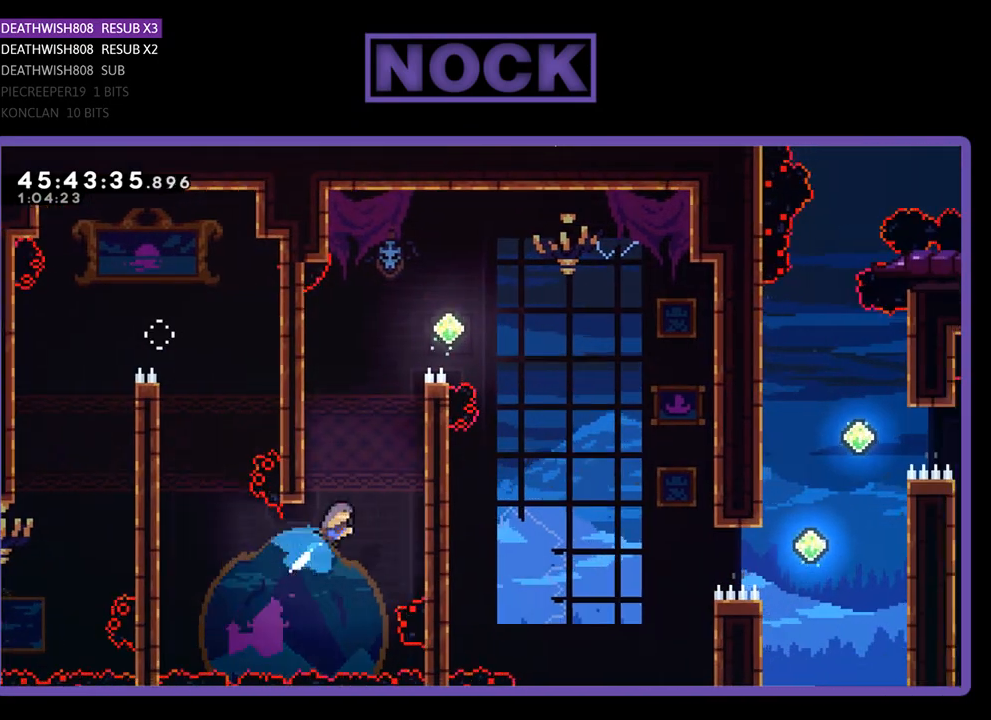
{"buttons": ["CROSS", "R2", "DPAD_UP", "DPAD_RIGHT"], "events": [[167, "CIRCLE", "up"], [233, "CROSS", "down"], [433, "CROSS", "up"], [467, "CROSS", "down"]]}
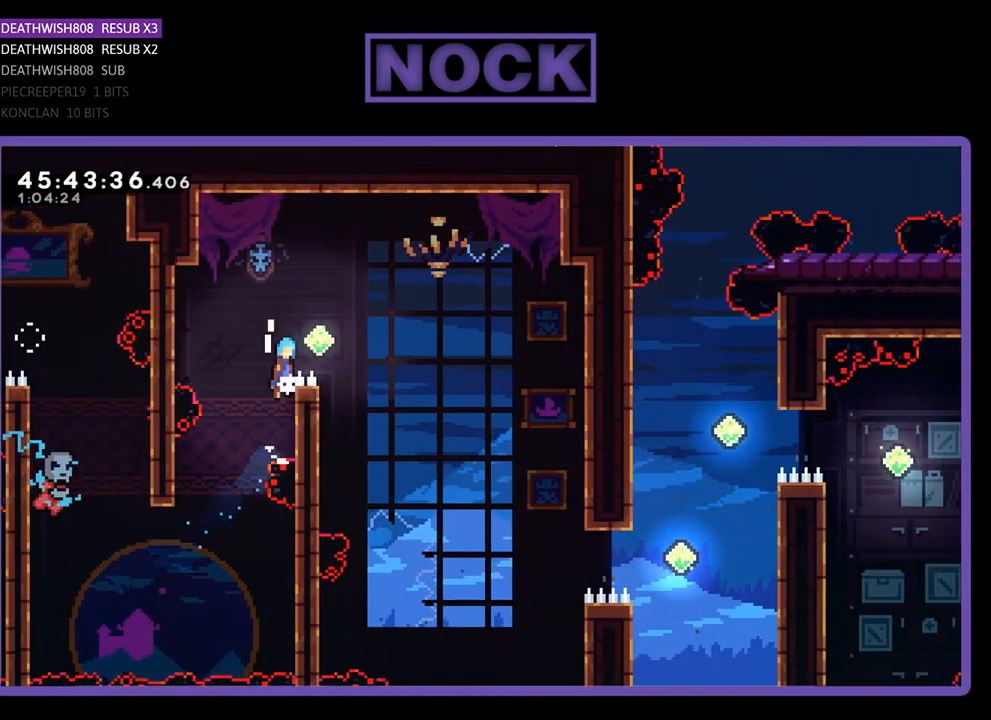
{"buttons": ["CROSS", "R2", "DPAD_RIGHT"], "events": [[100, "DPAD_UP", "up"]]}
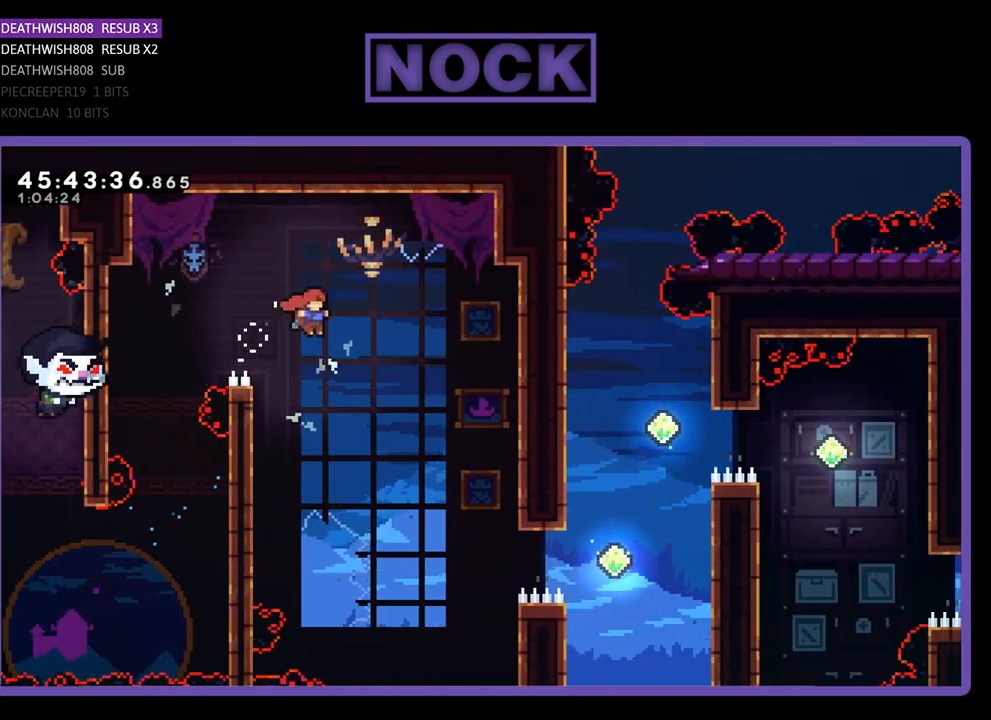
{"buttons": ["R2", "DPAD_RIGHT"], "events": [[100, "CROSS", "up"]]}
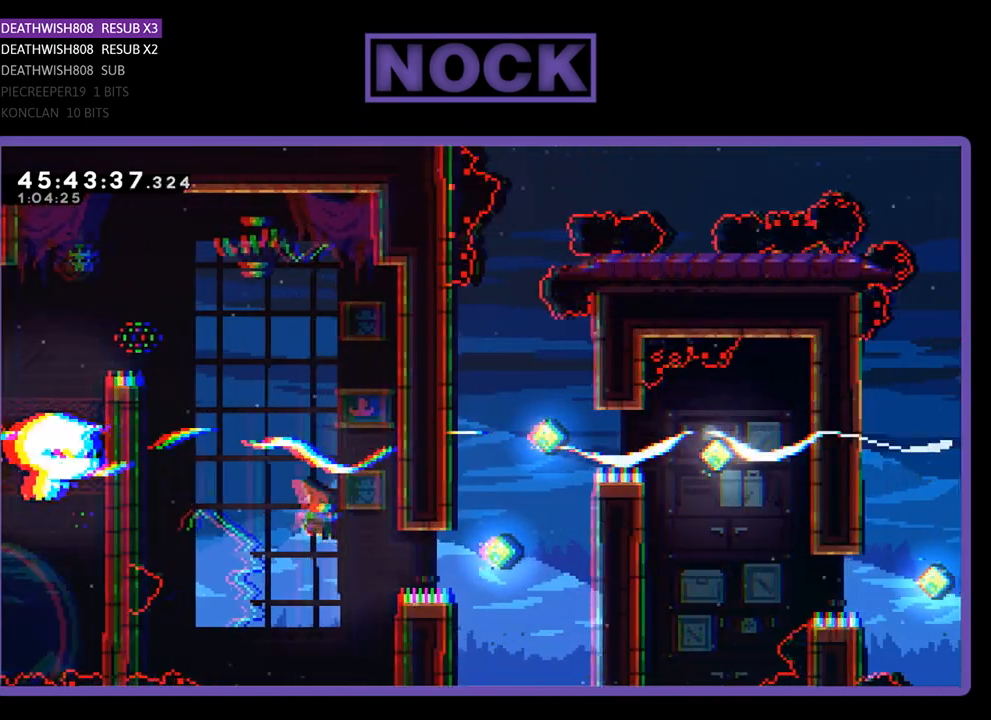
{"buttons": ["CIRCLE", "R2", "DPAD_RIGHT"], "events": [[33, "CIRCLE", "down"]]}
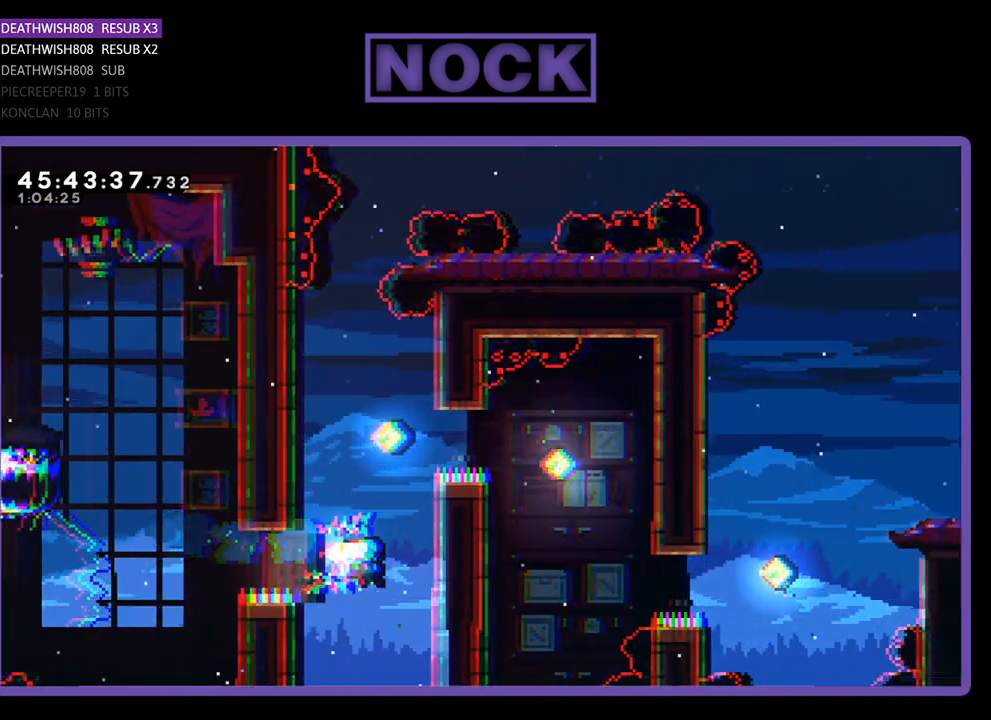
{"buttons": ["R2", "DPAD_UP", "DPAD_RIGHT"], "events": [[67, "DPAD_UP", "down"], [167, "CIRCLE", "up"]]}
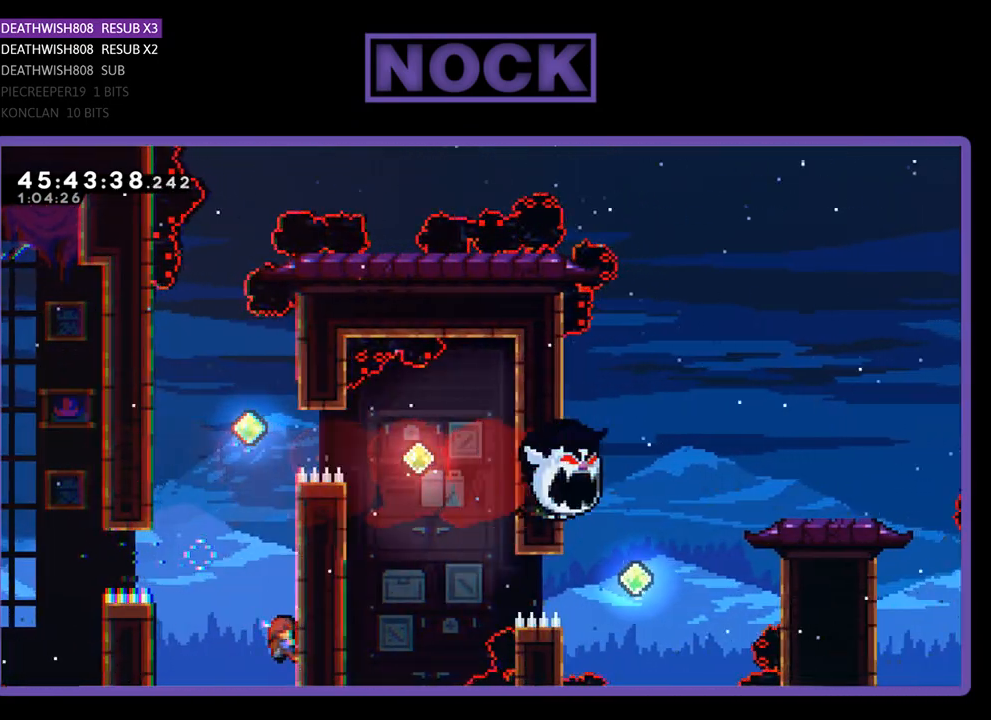
{"buttons": ["R2", "DPAD_UP"], "events": [[267, "DPAD_RIGHT", "up"]]}
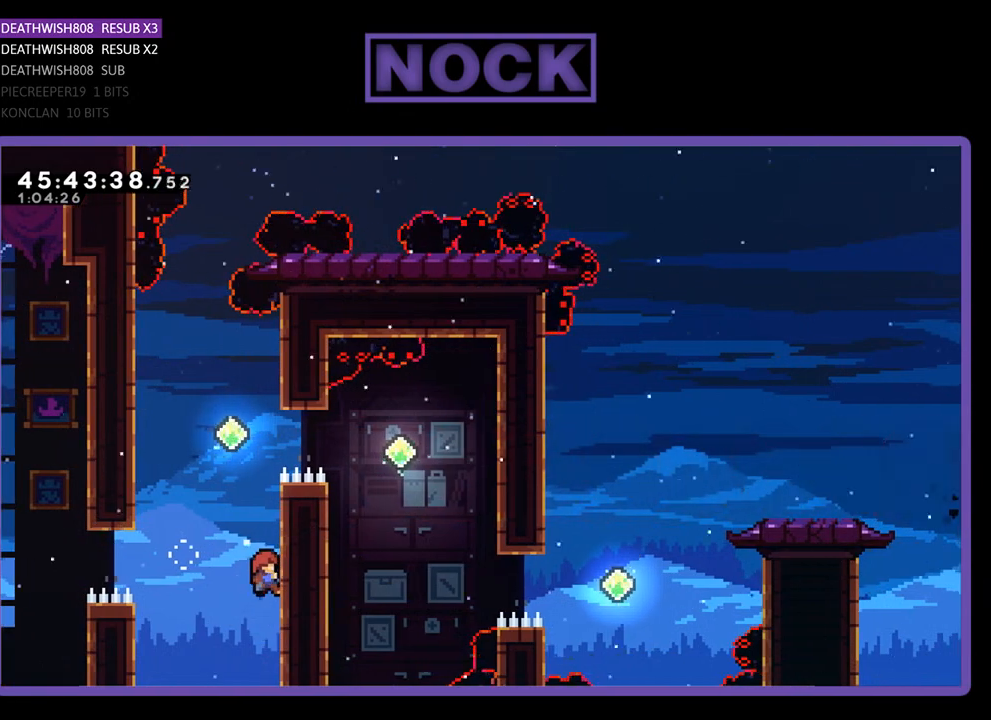
{"buttons": ["R2"], "events": [[167, "DPAD_UP", "up"]]}
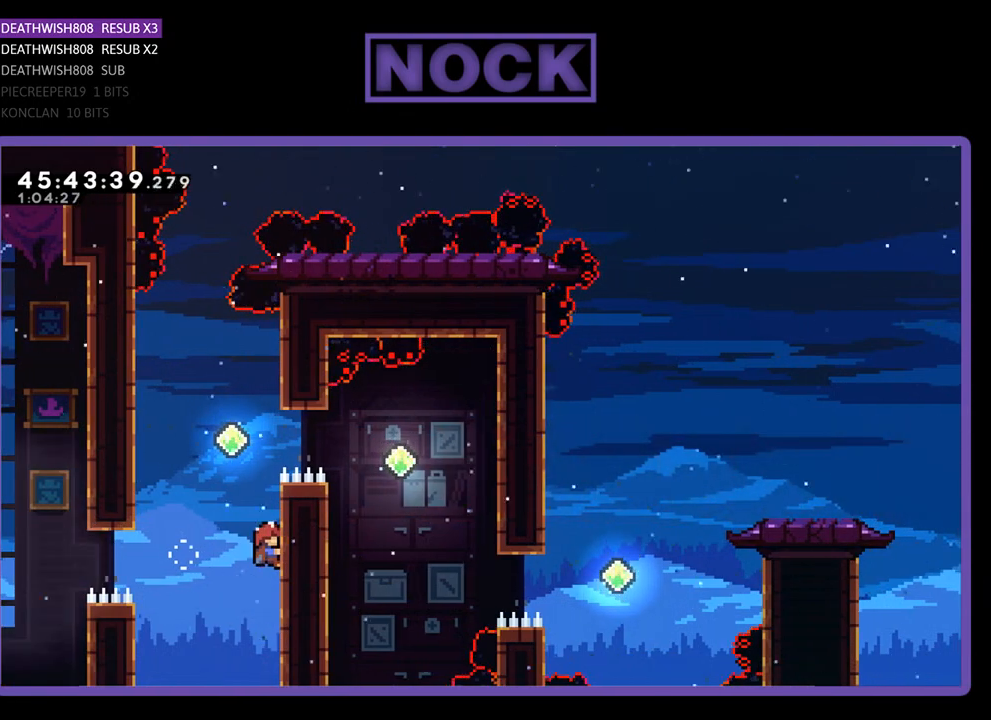
{"buttons": ["R2"], "events": []}
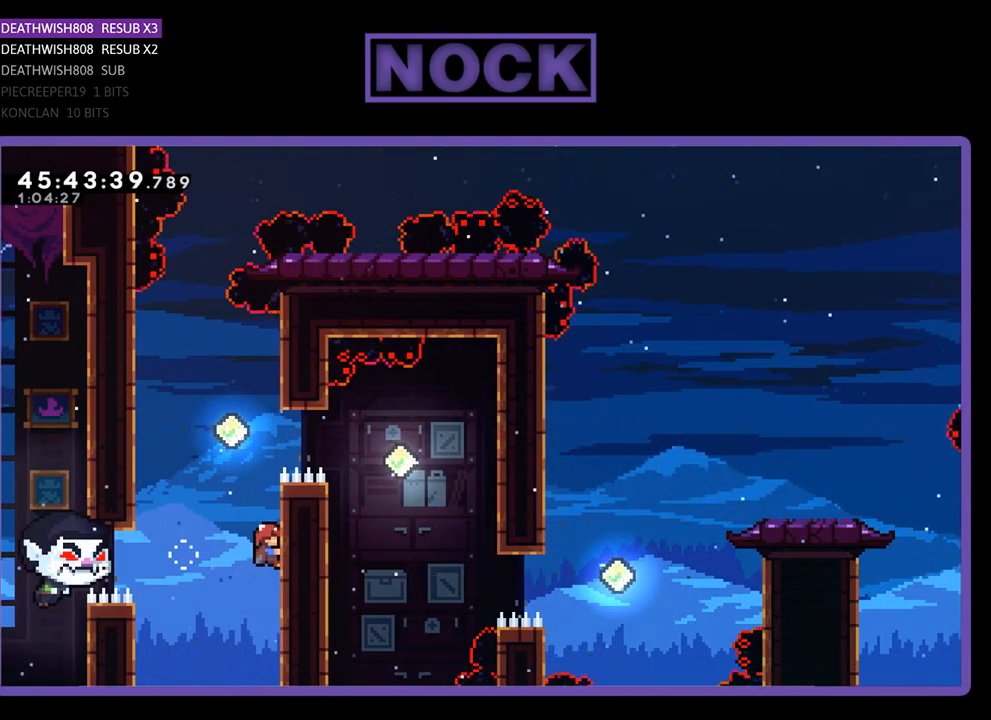
{"buttons": ["R2", "DPAD_UP"], "events": [[167, "CROSS", "down"], [267, "DPAD_UP", "down"], [400, "CROSS", "up"]]}
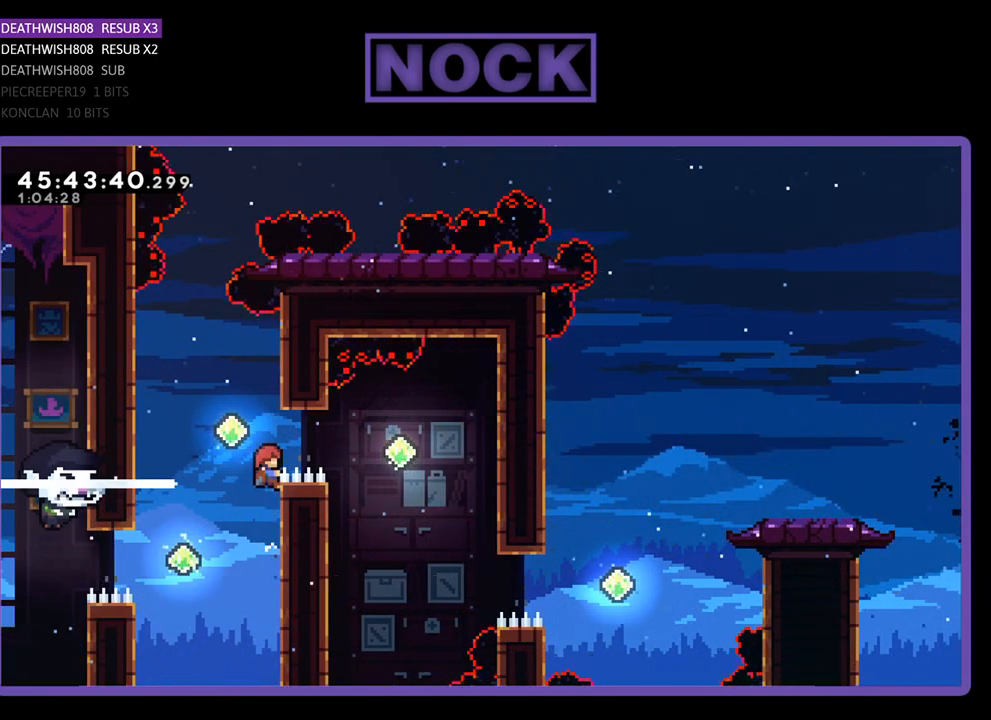
{"buttons": ["CROSS", "CIRCLE", "R2", "DPAD_UP", "DPAD_LEFT"], "events": [[67, "CIRCLE", "down"], [100, "DPAD_LEFT", "down"], [433, "CROSS", "down"]]}
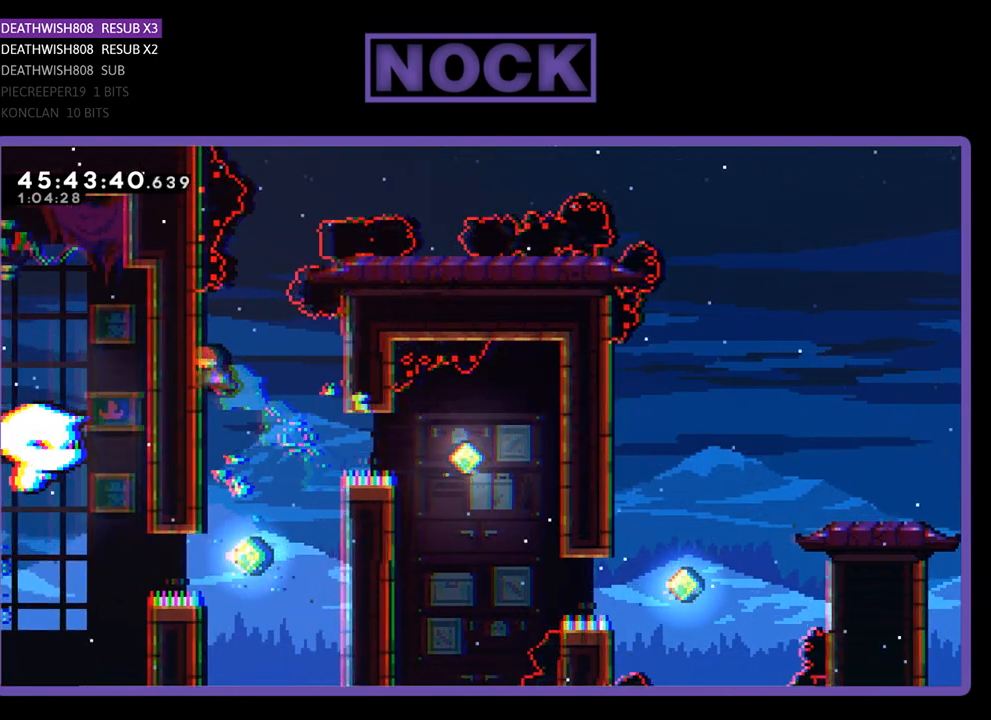
{"buttons": ["R2"], "events": [[67, "CROSS", "up"], [133, "CIRCLE", "up"], [267, "DPAD_LEFT", "up"], [267, "DPAD_UP", "up"]]}
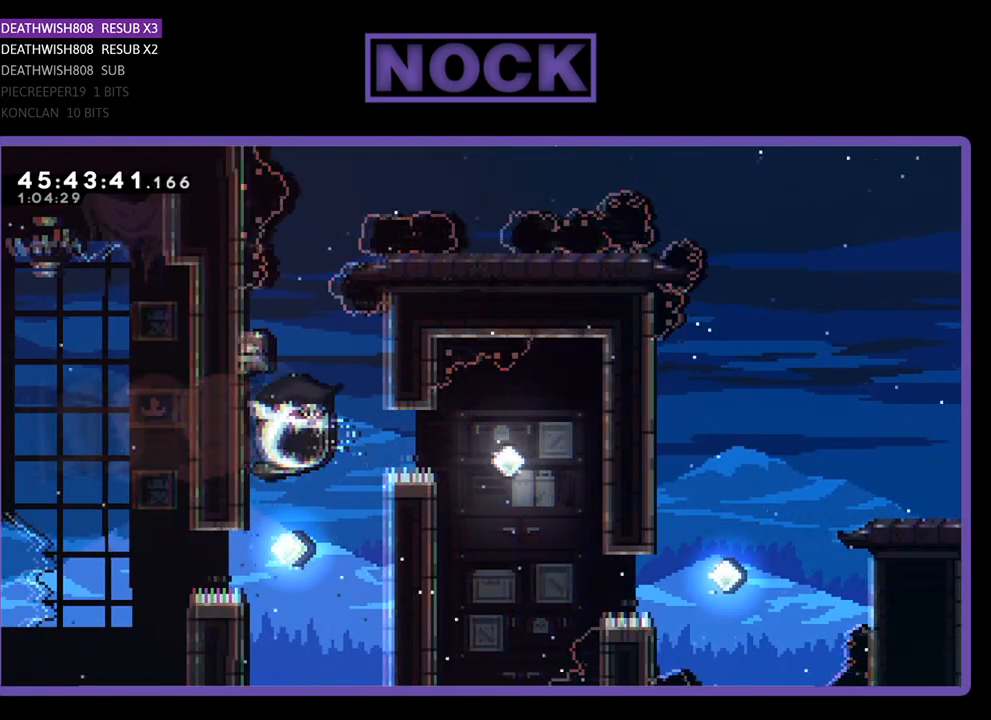
{"buttons": ["R2"], "events": [[133, "DPAD_DOWN", "down"], [467, "DPAD_DOWN", "up"]]}
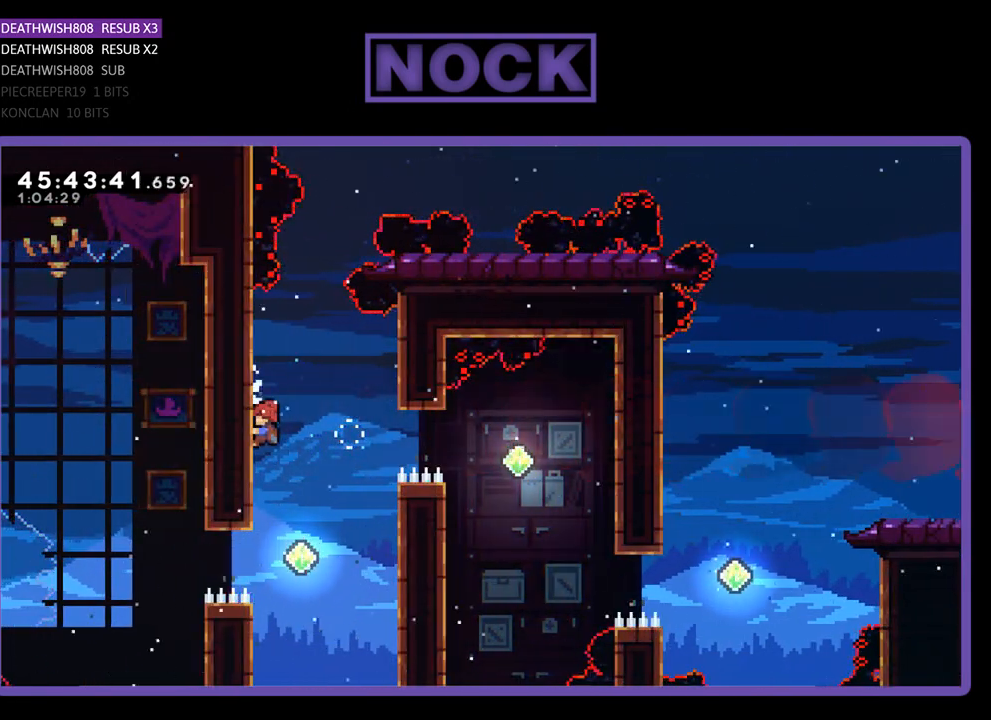
{"buttons": ["R2"], "events": []}
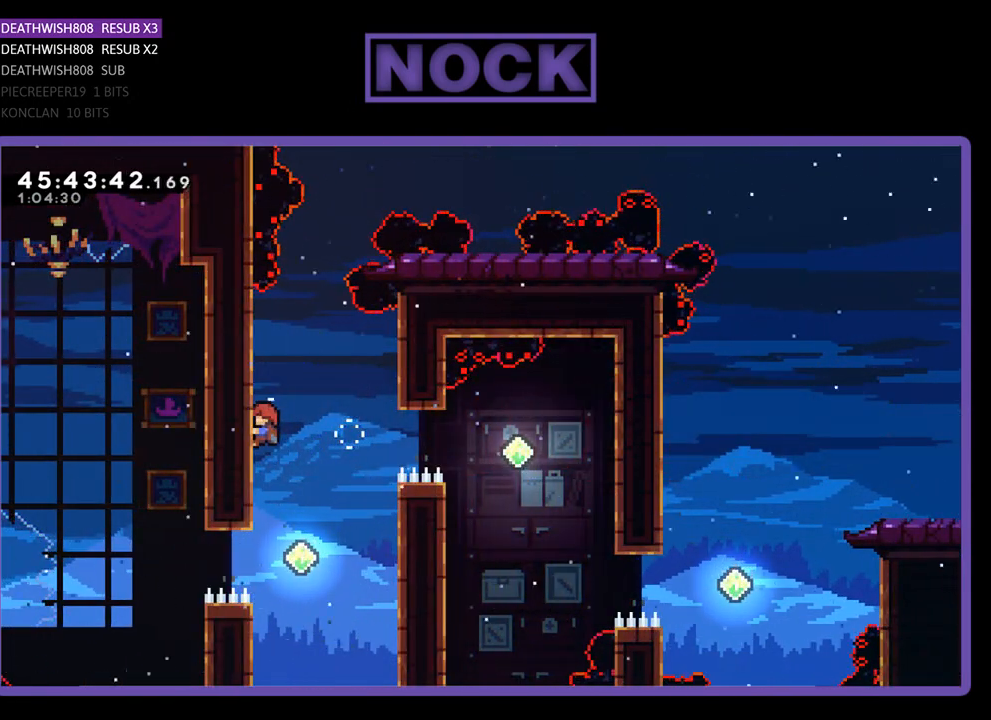
{"buttons": ["R2"], "events": [[167, "CROSS", "down"], [333, "DPAD_RIGHT", "down"], [367, "CROSS", "up"], [467, "DPAD_RIGHT", "up"]]}
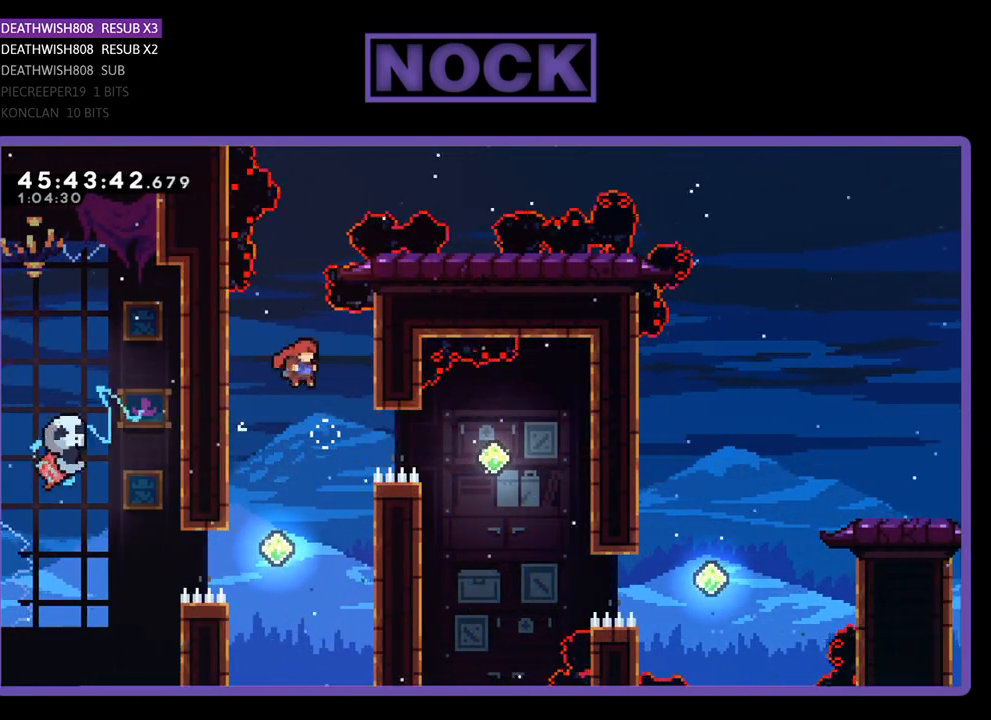
{"buttons": ["CIRCLE", "R2", "DPAD_UP", "DPAD_RIGHT"], "events": [[33, "DPAD_RIGHT", "down"], [233, "CIRCLE", "down"], [433, "DPAD_UP", "down"]]}
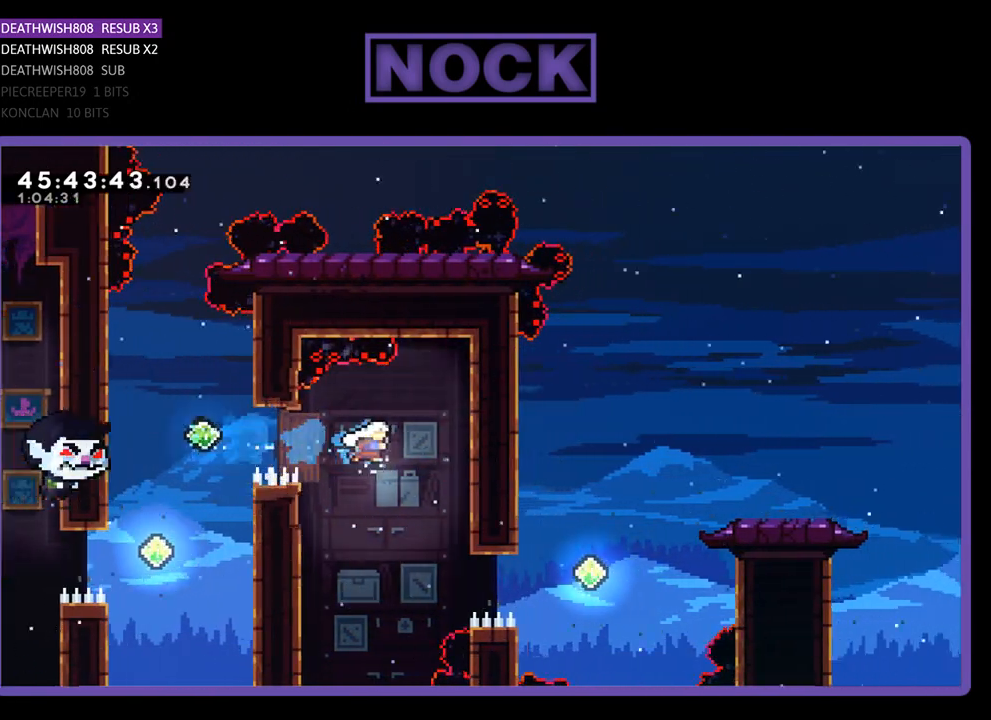
{"buttons": ["CIRCLE", "R2", "DPAD_RIGHT"], "events": [[33, "CIRCLE", "up"], [33, "DPAD_UP", "up"], [133, "DPAD_RIGHT", "up"], [300, "DPAD_RIGHT", "down"], [367, "CIRCLE", "down"]]}
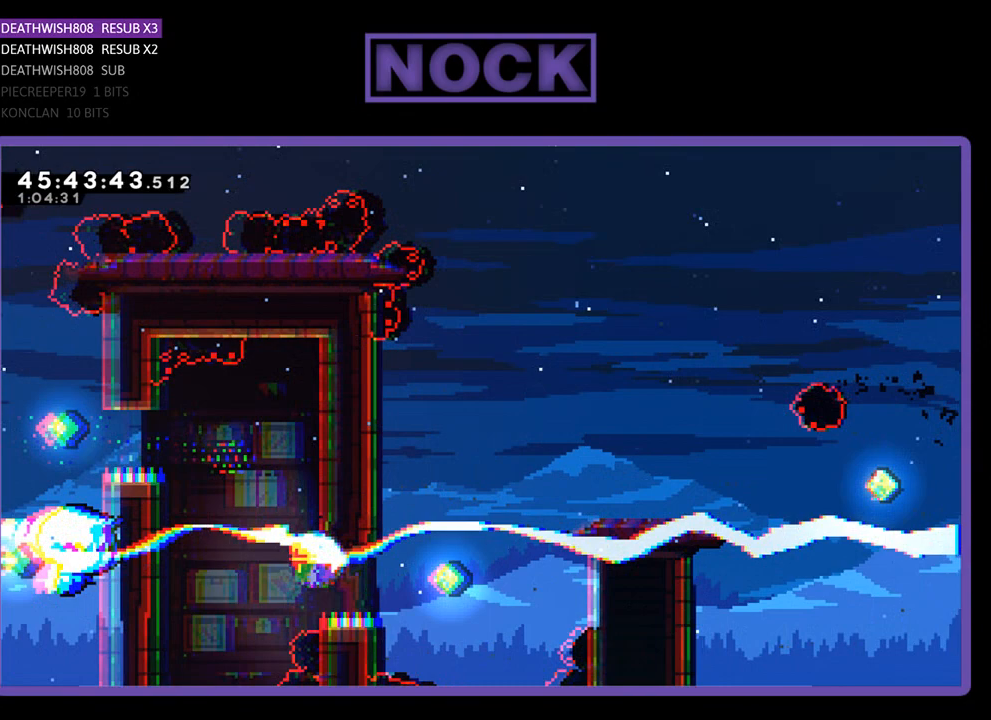
{"buttons": ["CROSS", "R2", "DPAD_UP", "DPAD_RIGHT"], "events": [[100, "DPAD_UP", "down"], [333, "CIRCLE", "up"], [500, "CROSS", "down"]]}
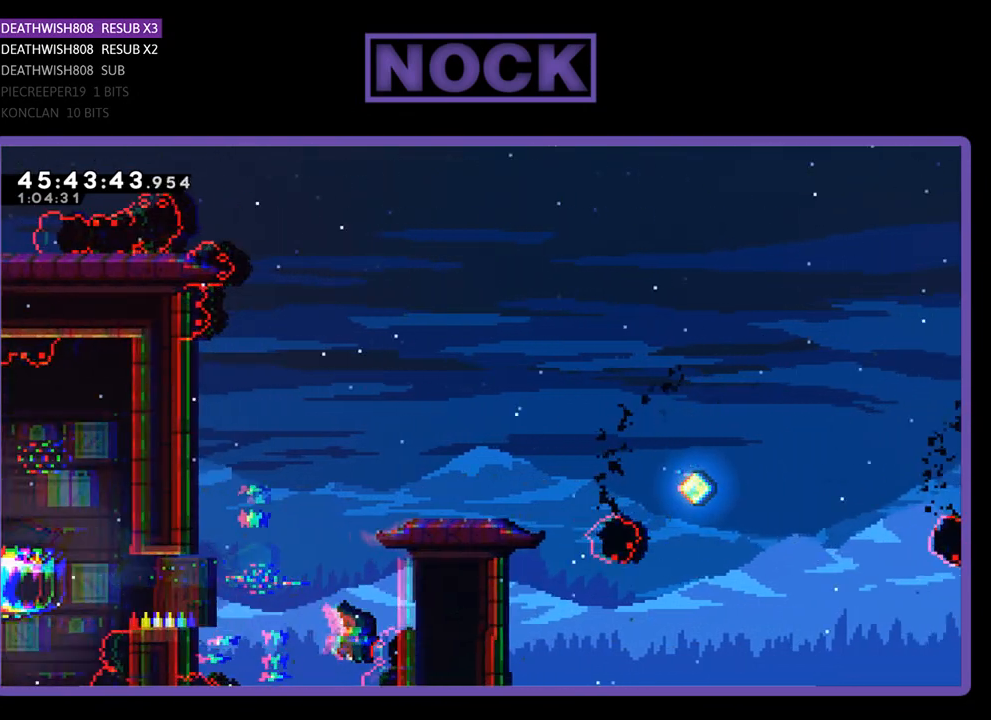
{"buttons": [], "events": [[67, "CIRCLE", "down"], [100, "CROSS", "up"], [200, "CROSS", "down"], [333, "DPAD_RIGHT", "up"], [433, "CROSS", "up"], [500, "CIRCLE", "up"], [500, "DPAD_UP", "up"], [500, "R2", "up"]]}
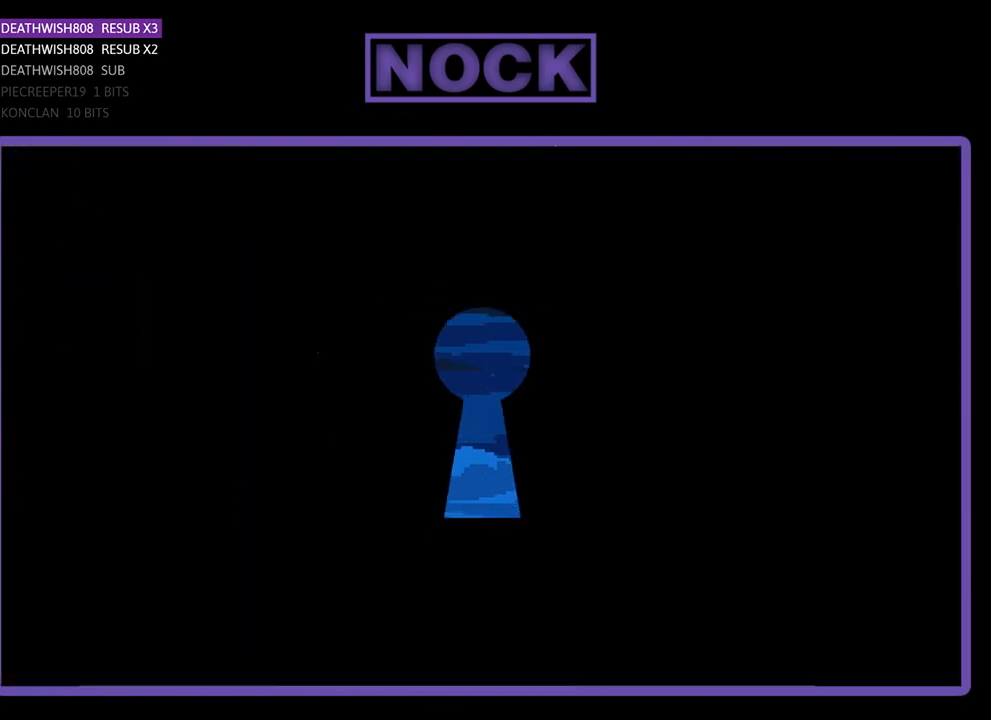
{"buttons": [], "events": []}
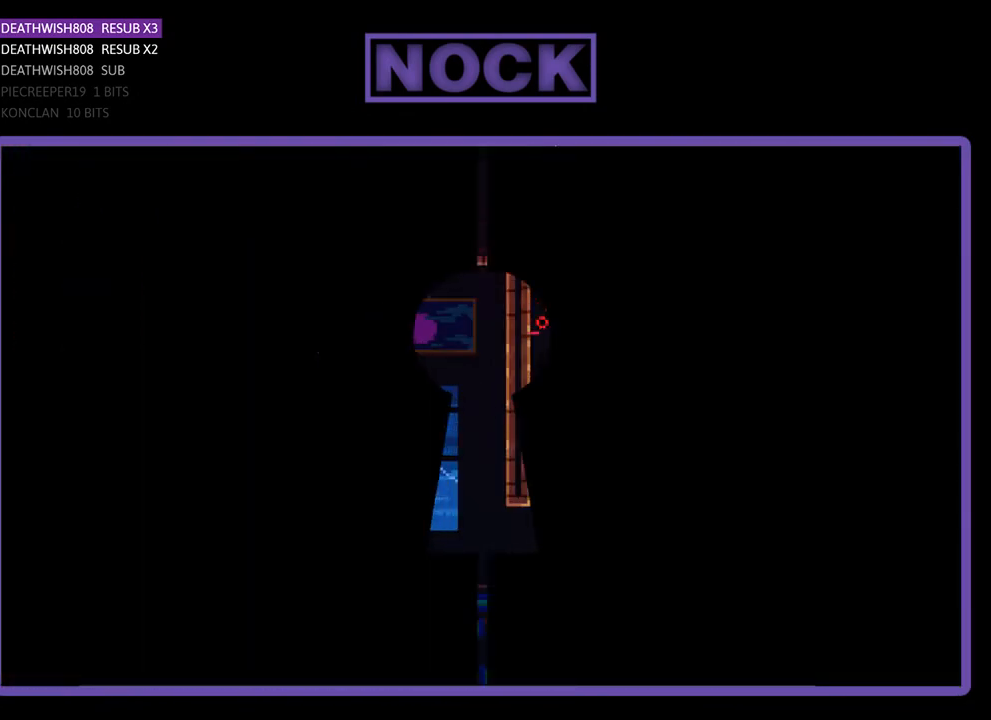
{"buttons": ["R2", "DPAD_RIGHT"], "events": [[200, "R2", "down"], [367, "DPAD_RIGHT", "down"]]}